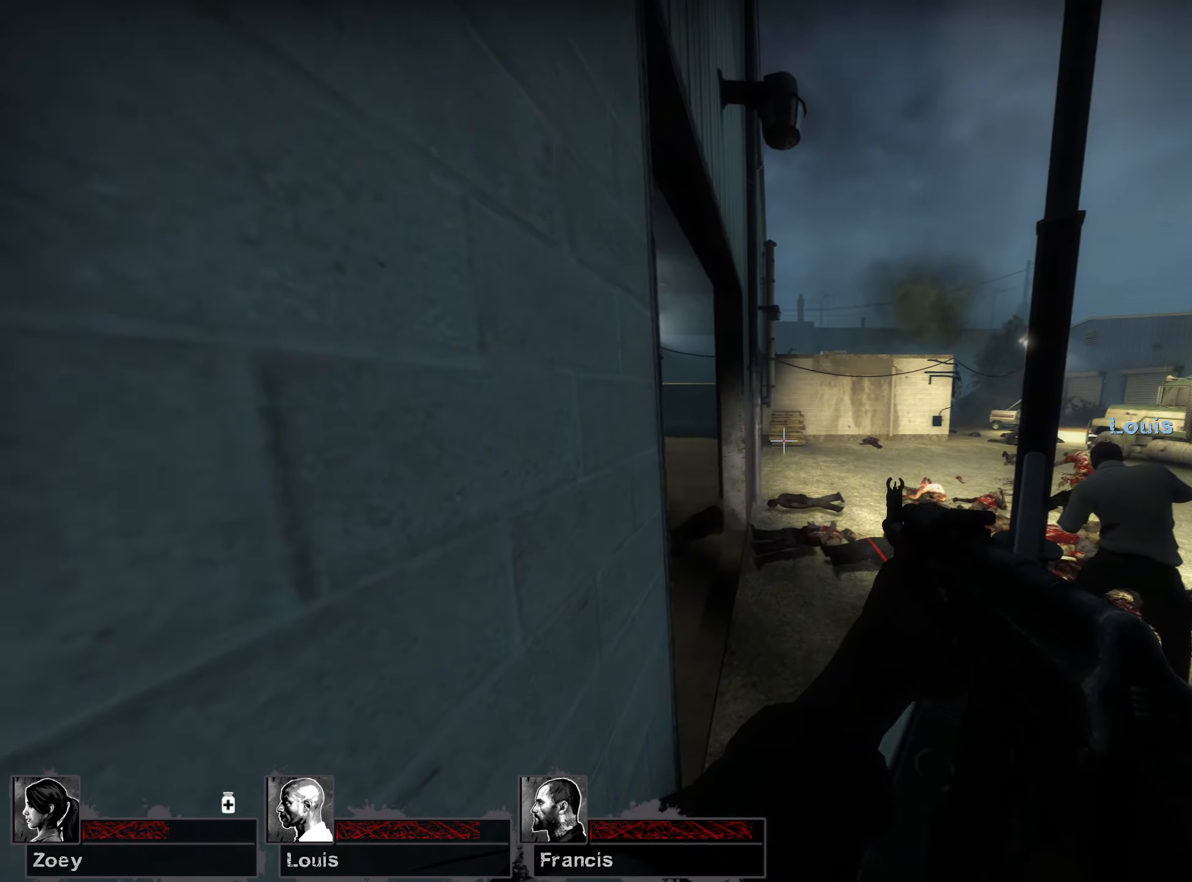
Gameplay with keyboard and mouse; each line is a JSON object with the keys and mouse buttons held at the frame after it. "events" lists presses ("down") and releases ("up") of "1", "2", "3", "4", "5", "a", "alt", "b", "c", "ctrl", "d", "e", "f", "g", "q", "r", "s", "shift", "space", "t", "tab", "v", "w", "x", "z", "mouse_left", "mouse_wheel", "mouse_right", "mouse_mb4" and "mouse_mb5" between this image and that frame as [ms after this image, input, new state], when the widget could be followed in between. "mouse_left", "mouse_wheel", "mouse_right", "mouse_mb4", "mouse_mb5" = the "left", "wheel", "right", "mb4", "mb5" buttons of the "mouse" list. No other keys are recorded. "wheel" means that the mouse wheel is clicked or scrolled. Mouse movement is not recorded.
{"keys": ["ctrl"], "mouse": [], "events": [[300, "a", "down"], [450, "a", "up"]]}
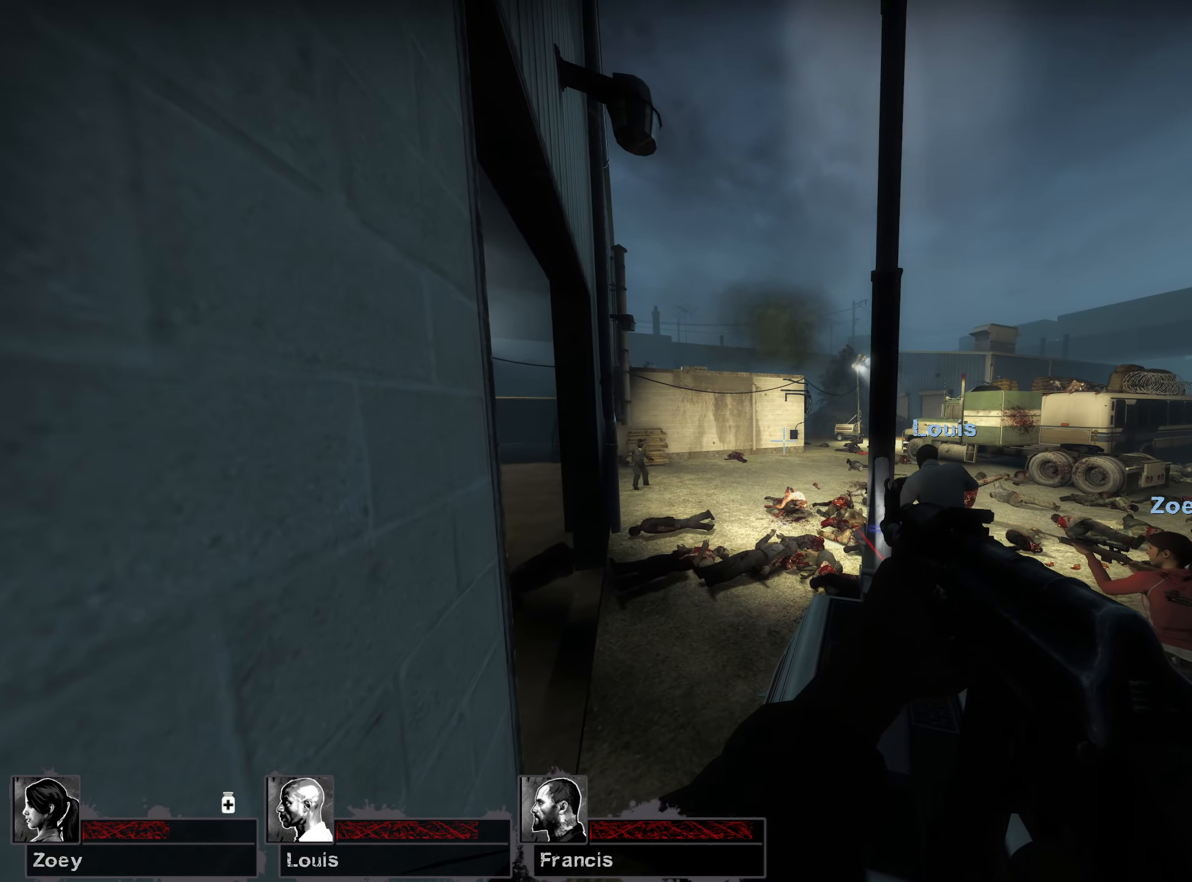
{"keys": ["ctrl"], "mouse": [], "events": []}
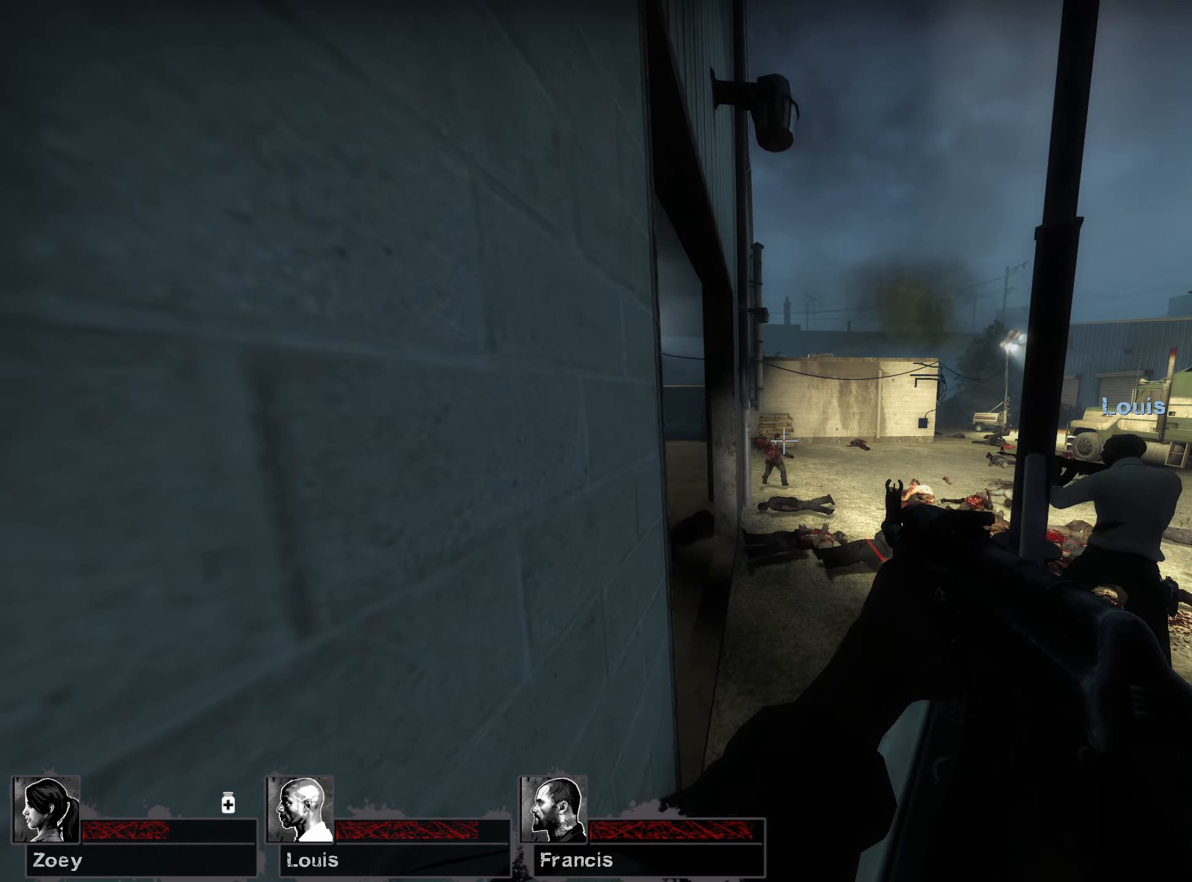
{"keys": ["ctrl"], "mouse": [], "events": [[17, "mouse_left", "down"], [200, "mouse_left", "up"]]}
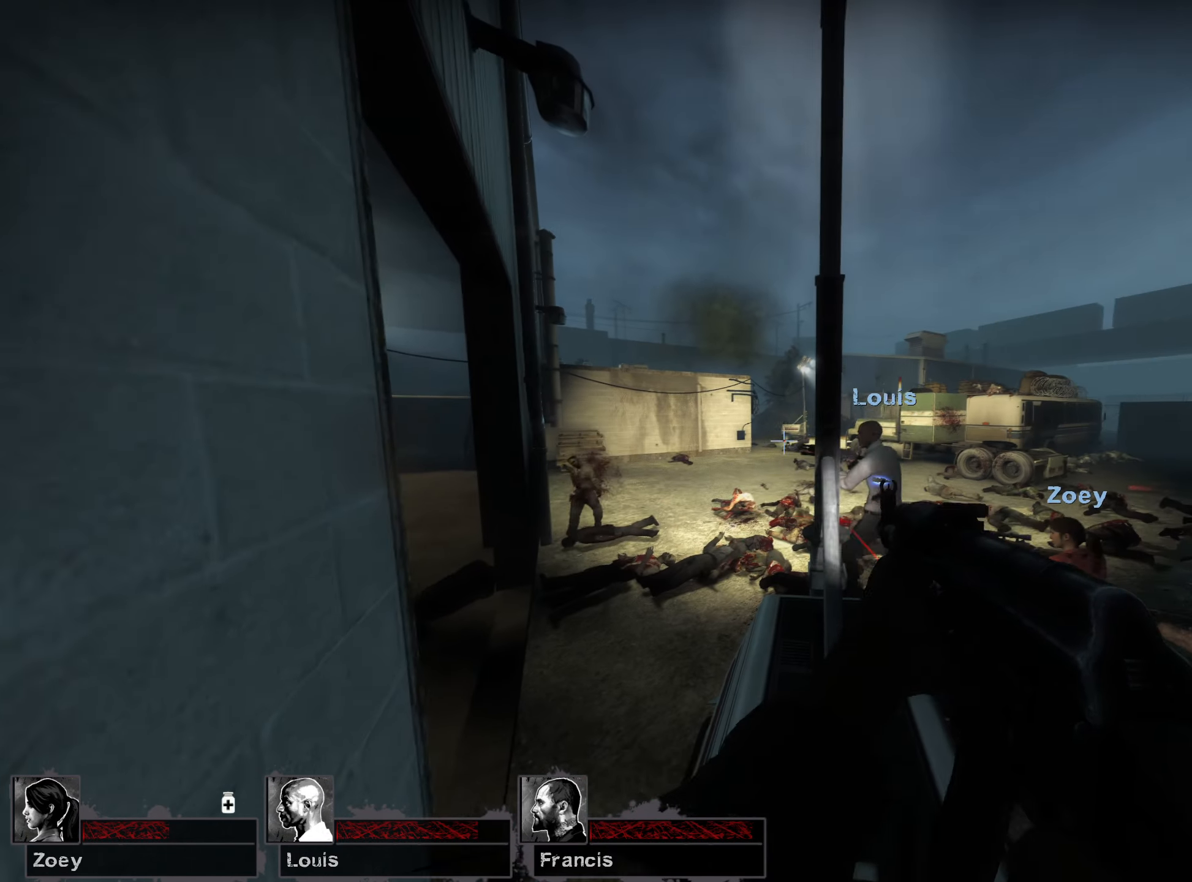
{"keys": ["ctrl"], "mouse": [], "events": []}
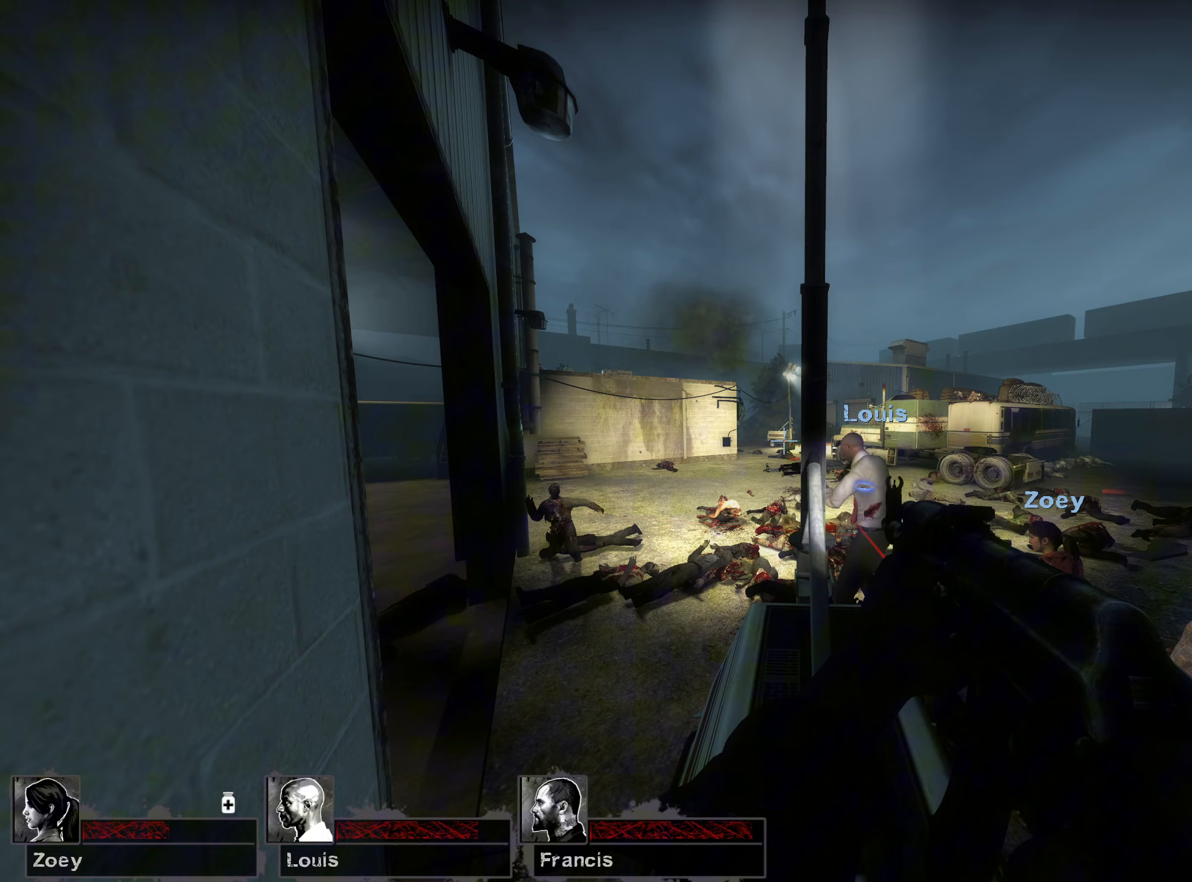
{"keys": ["ctrl"], "mouse": [], "events": []}
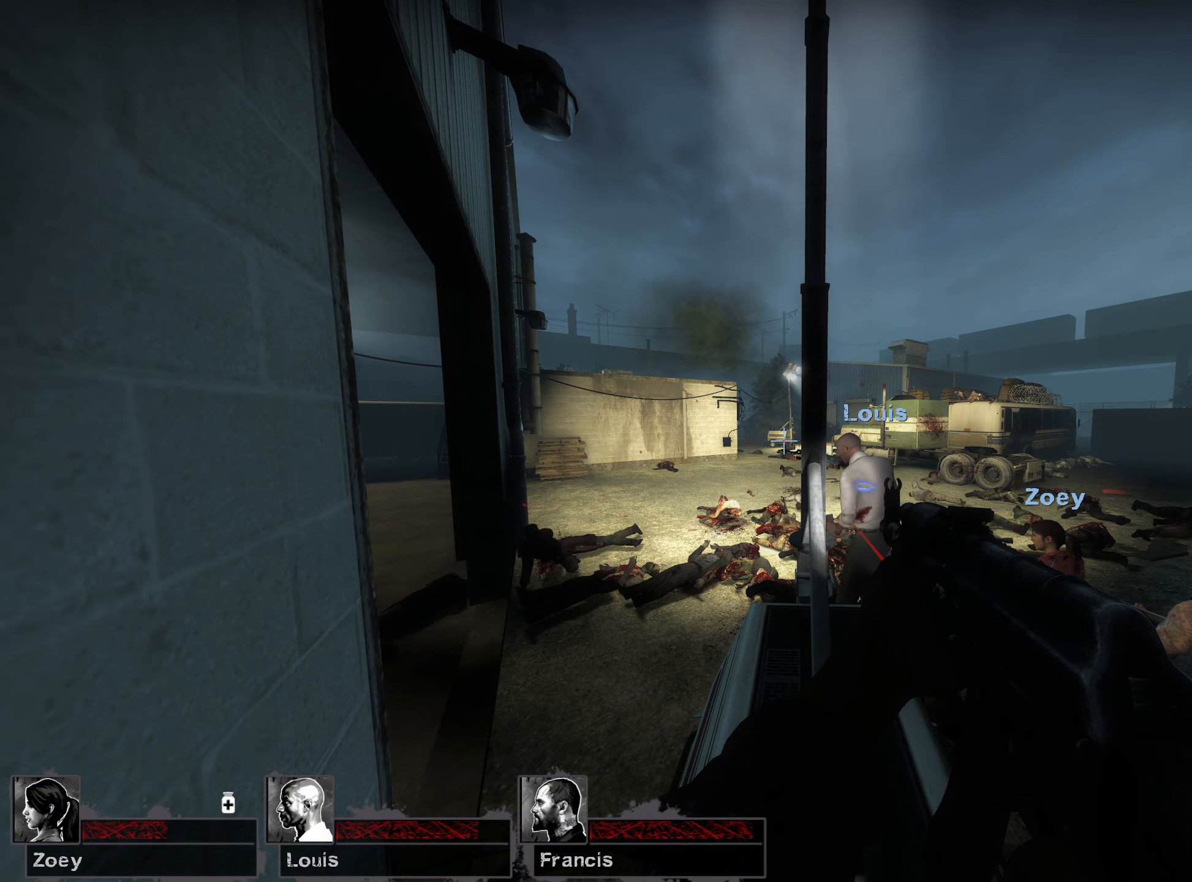
{"keys": ["ctrl"], "mouse": [], "events": []}
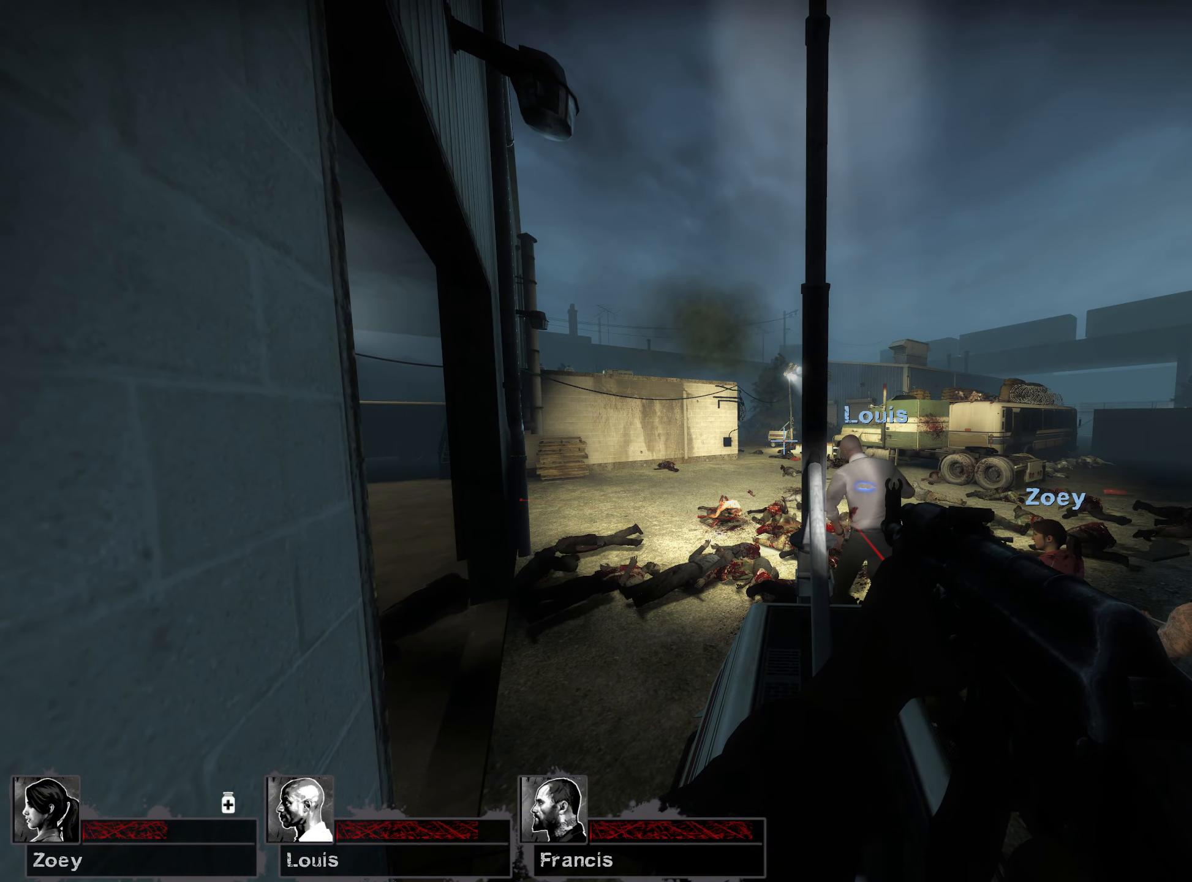
{"keys": ["ctrl"], "mouse": [], "events": []}
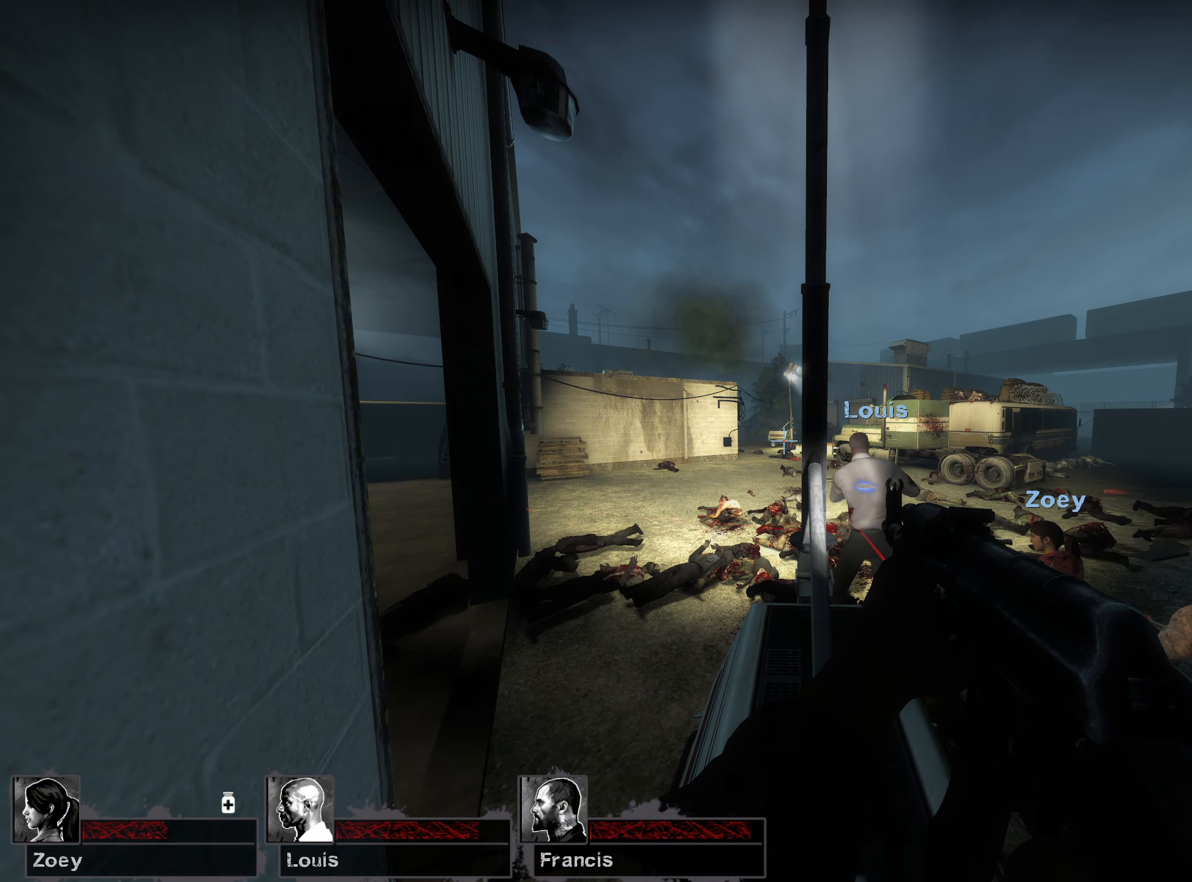
{"keys": ["ctrl"], "mouse": [], "events": []}
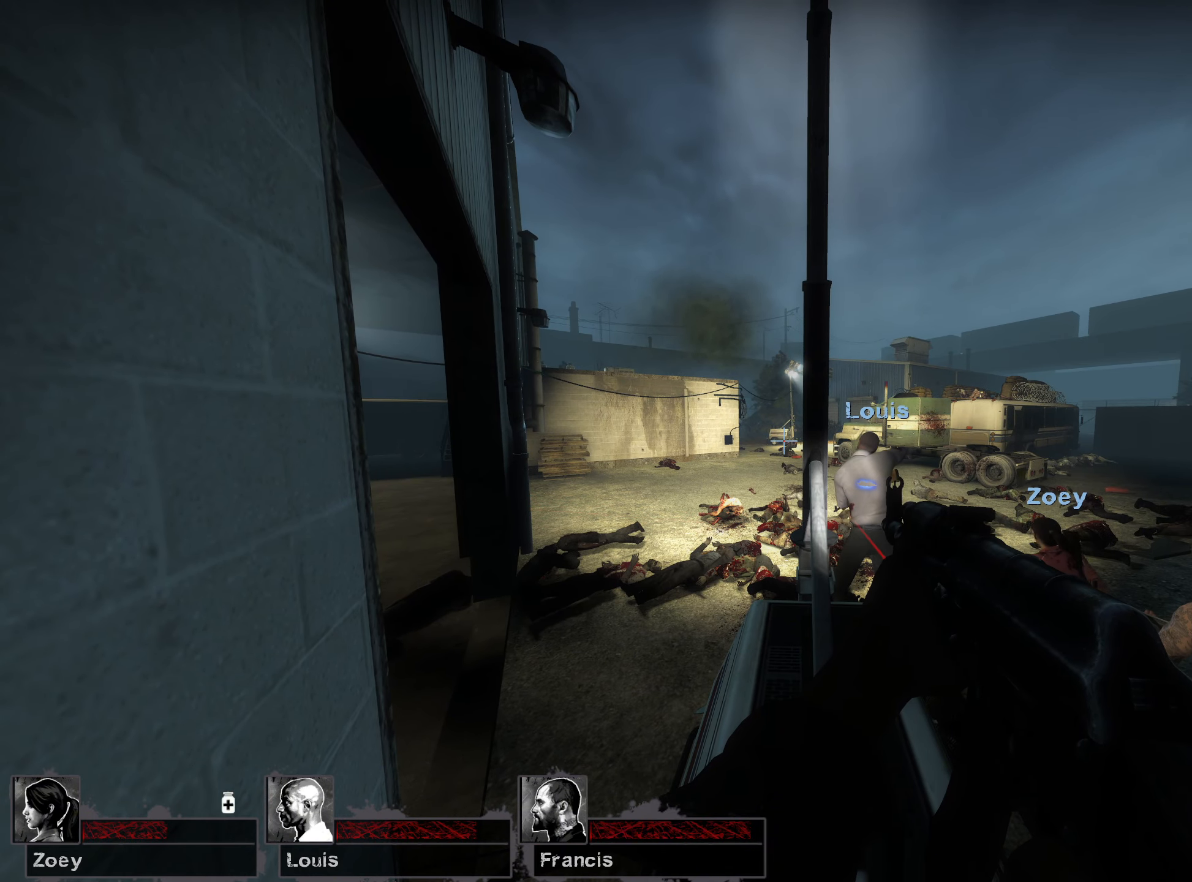
{"keys": ["ctrl"], "mouse": [], "events": []}
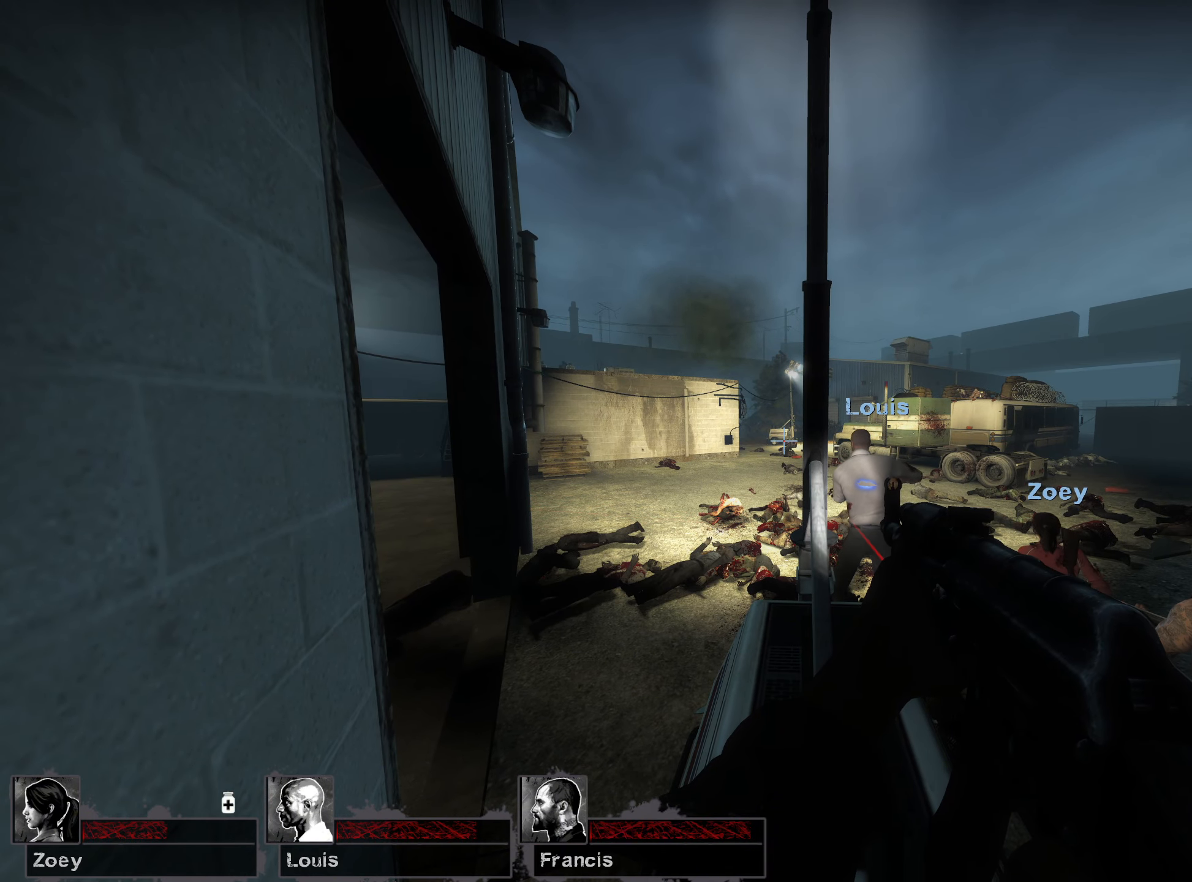
{"keys": ["ctrl"], "mouse": [], "events": []}
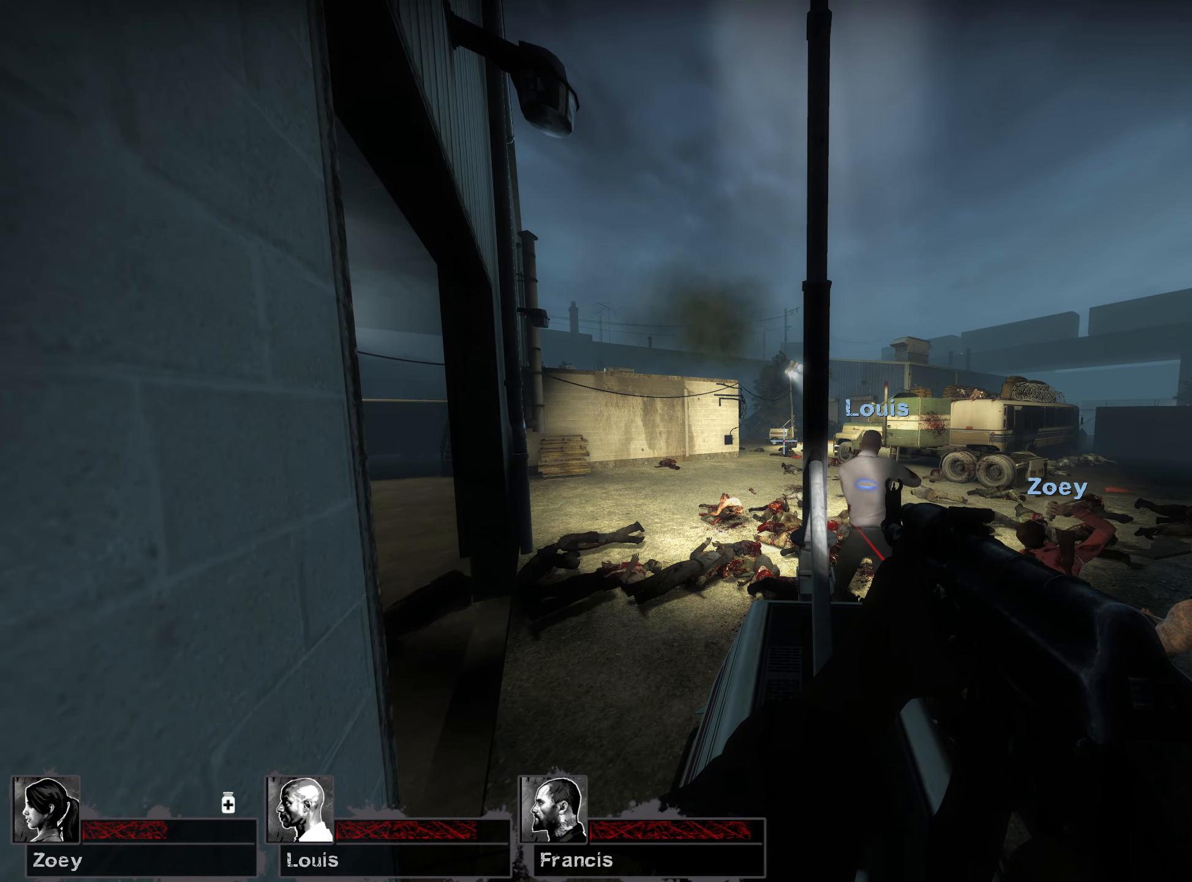
{"keys": ["ctrl"], "mouse": [], "events": []}
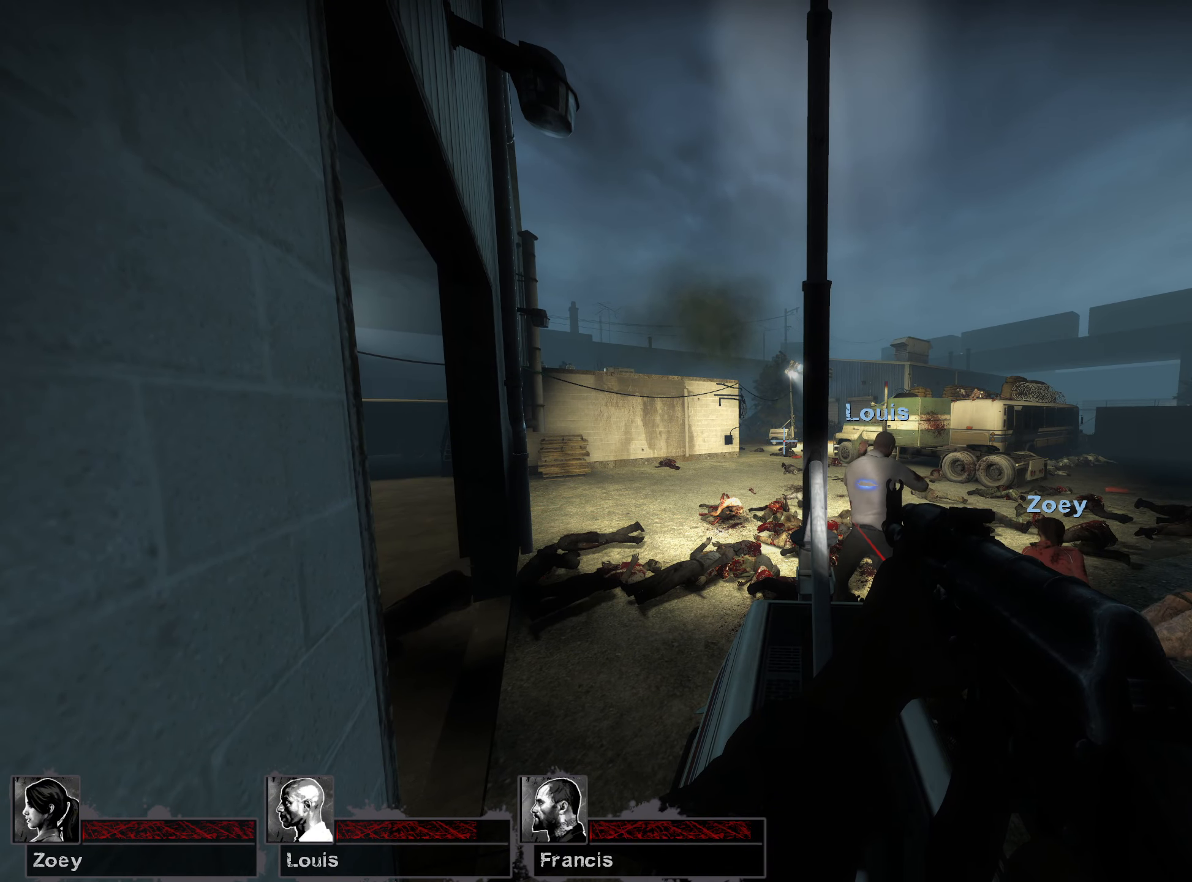
{"keys": ["ctrl"], "mouse": [], "events": []}
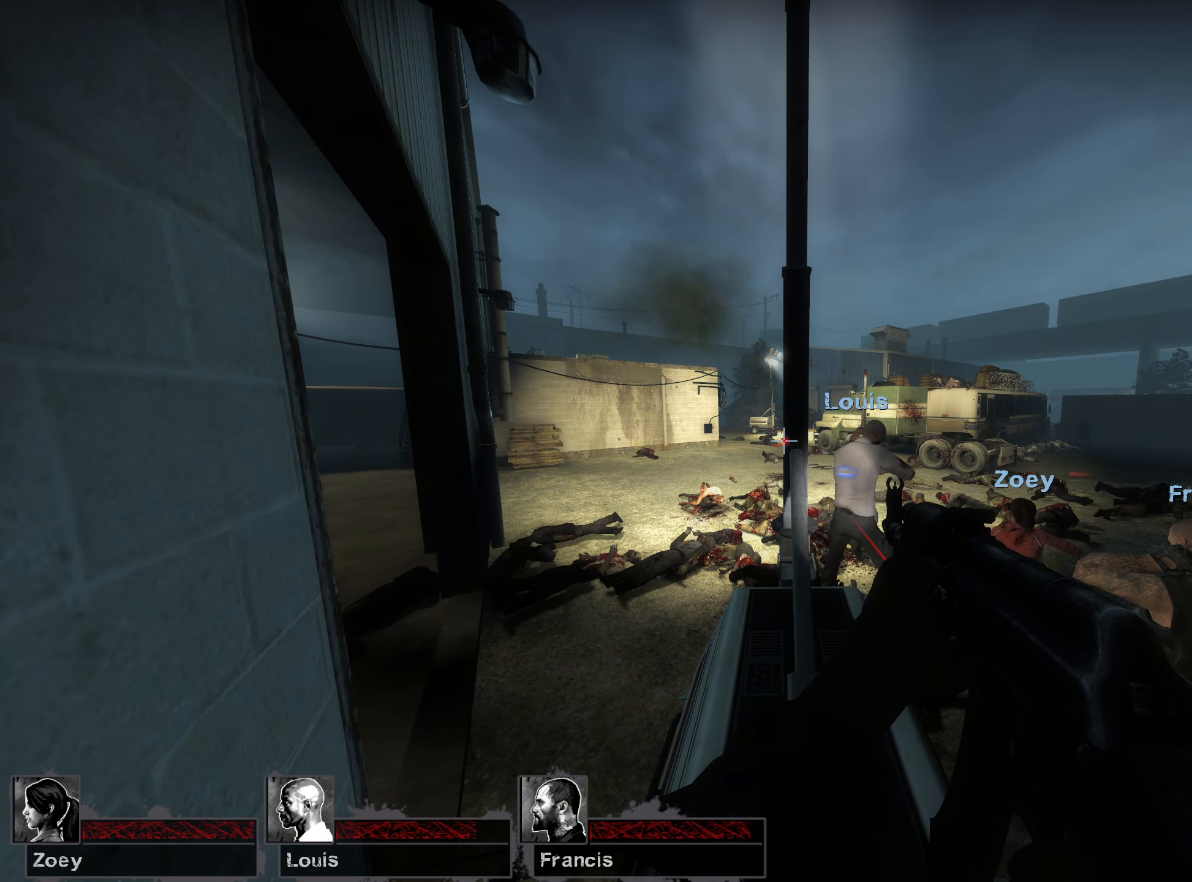
{"keys": ["ctrl"], "mouse": [], "events": []}
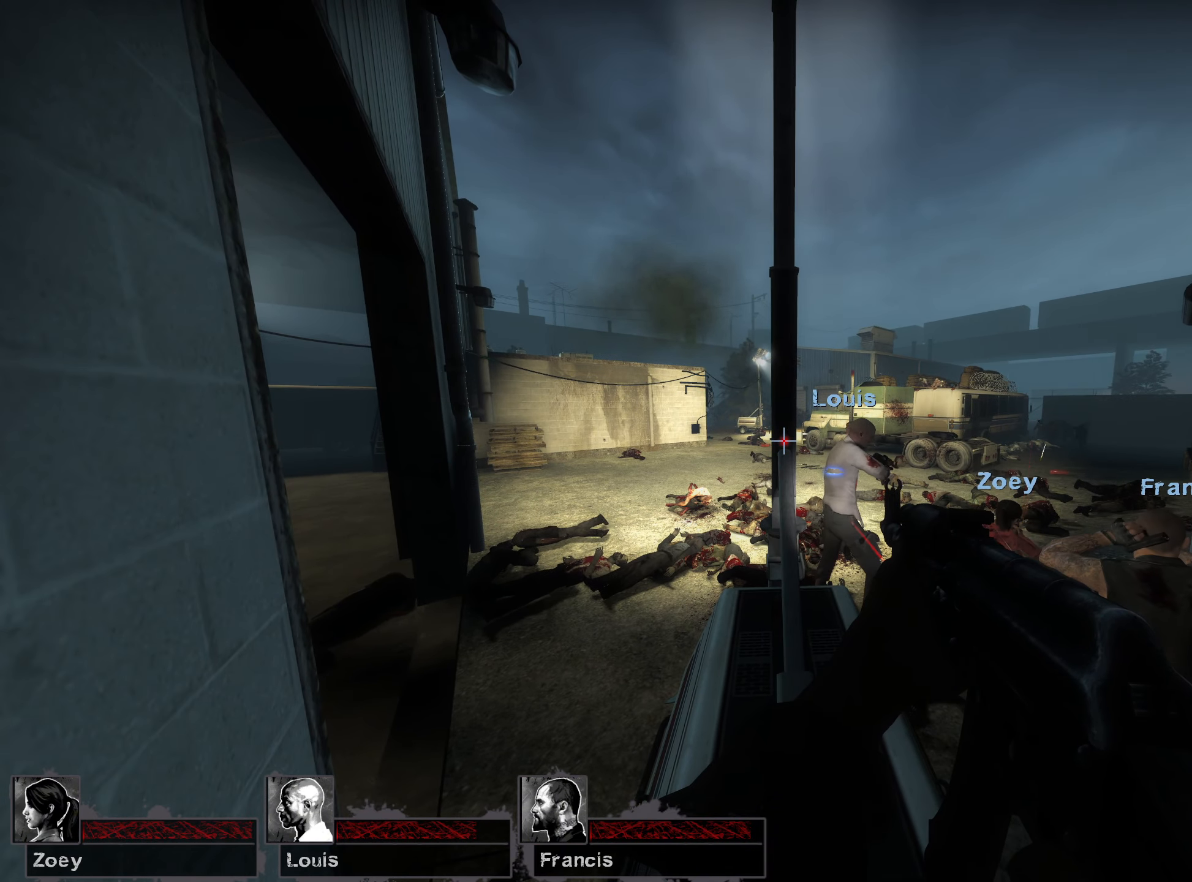
{"keys": ["ctrl"], "mouse": ["left"], "events": [[500, "mouse_left", "down"]]}
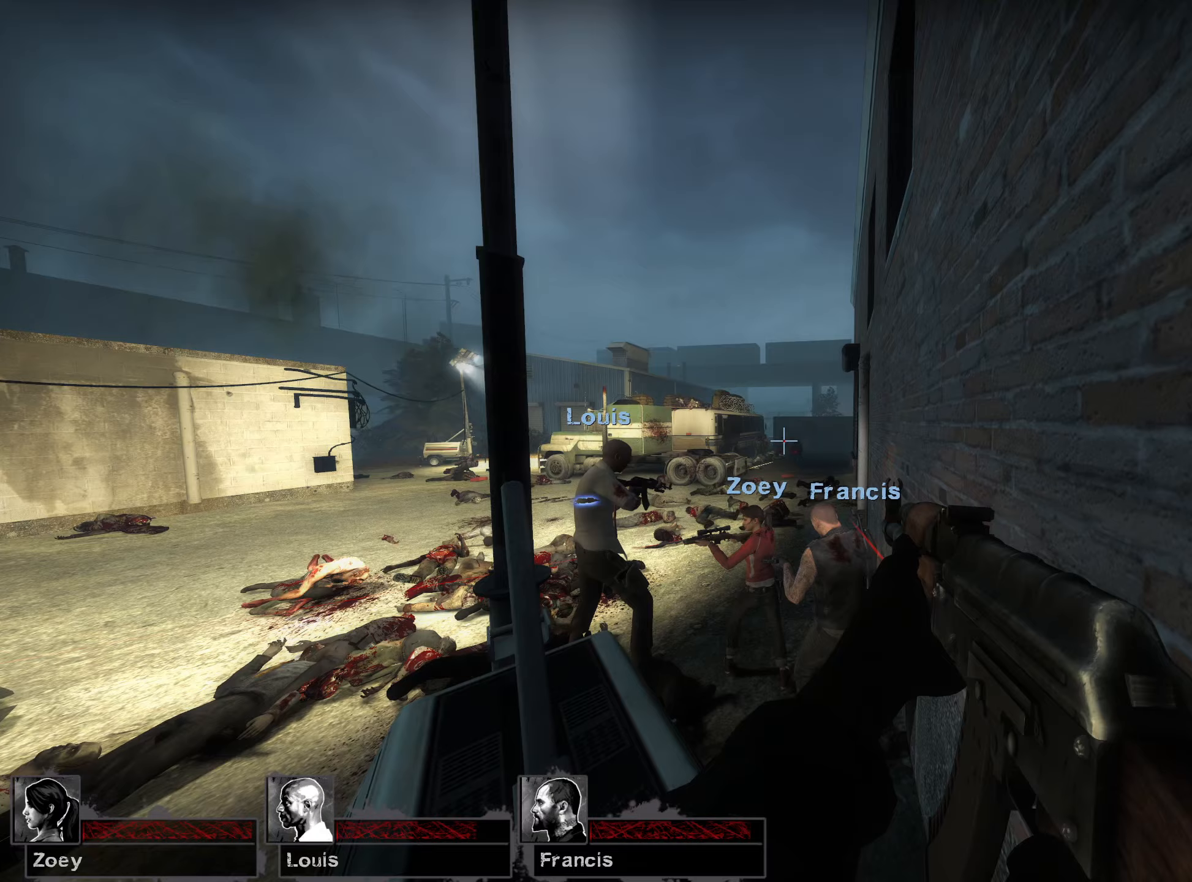
{"keys": ["ctrl"], "mouse": ["left"], "events": []}
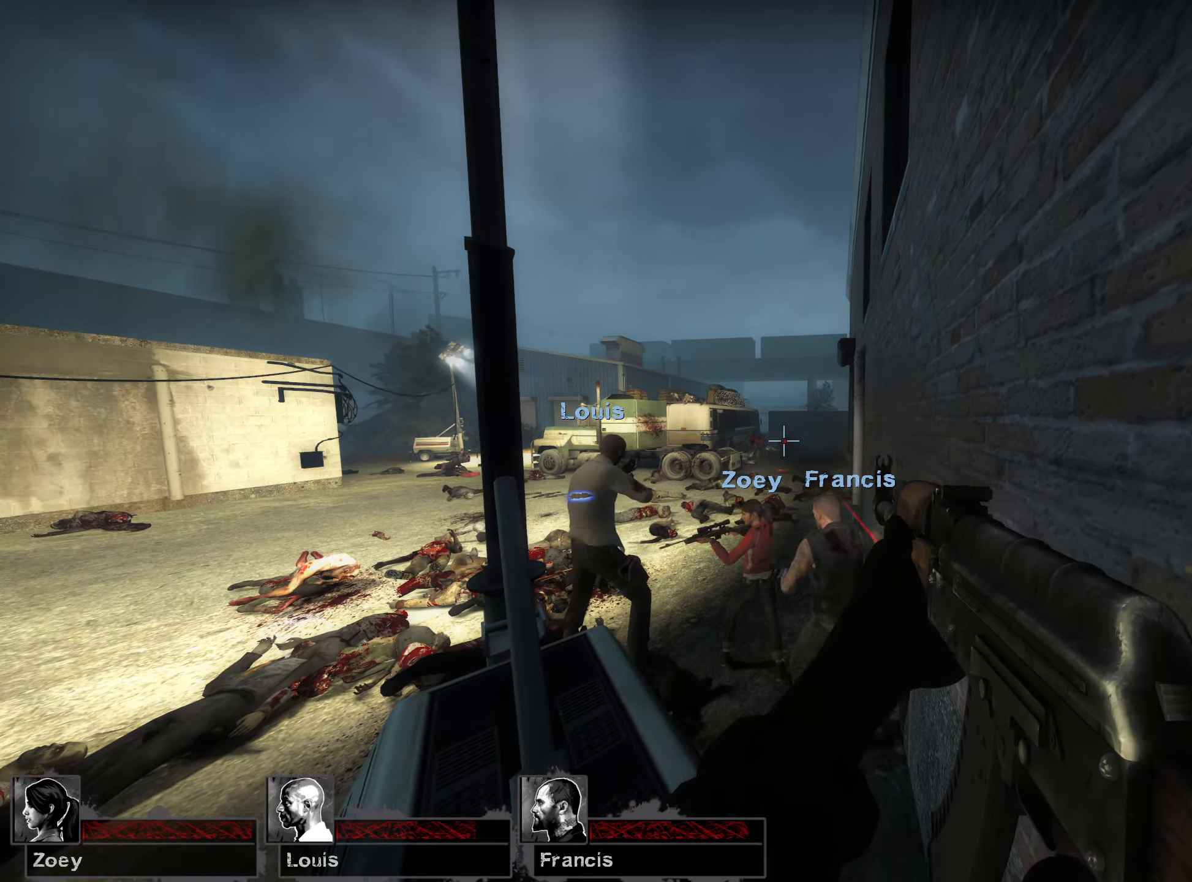
{"keys": ["ctrl"], "mouse": ["left"], "events": []}
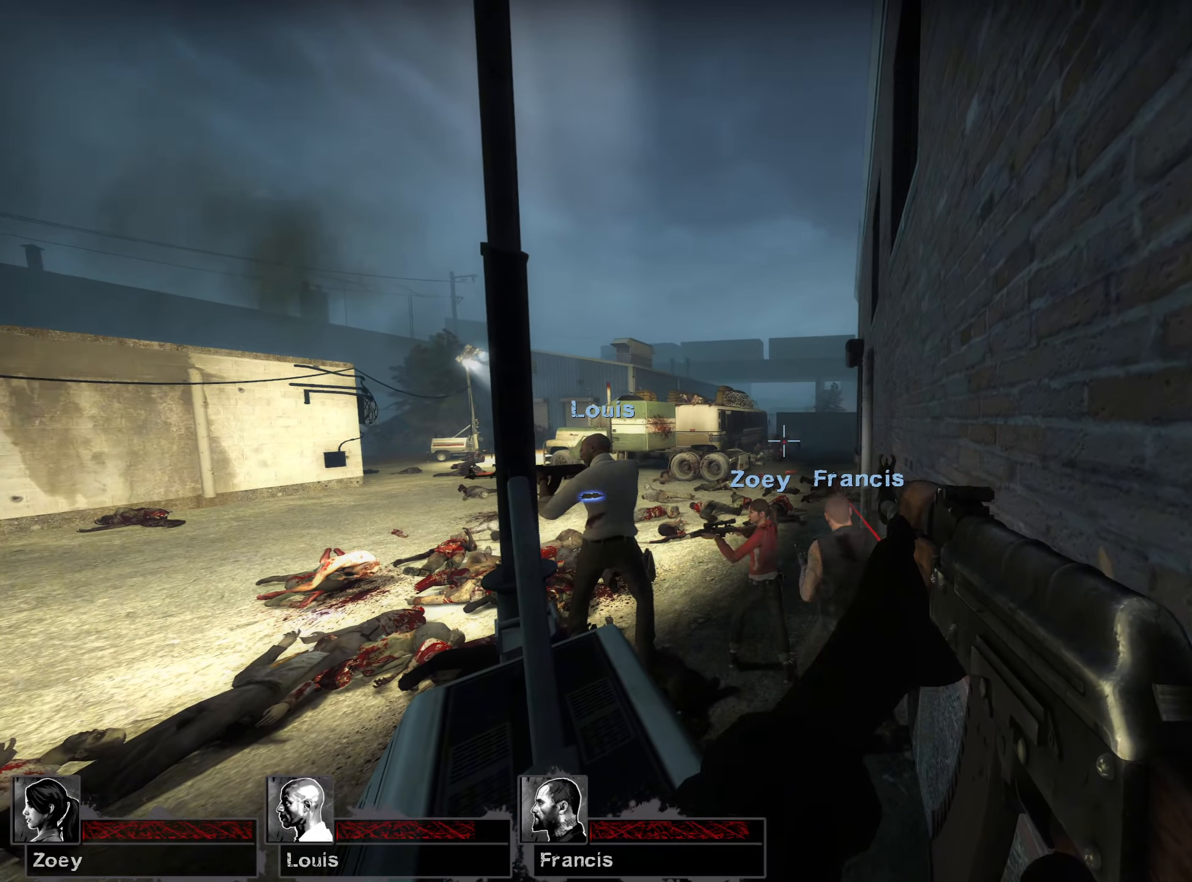
{"keys": ["ctrl"], "mouse": ["left"], "events": []}
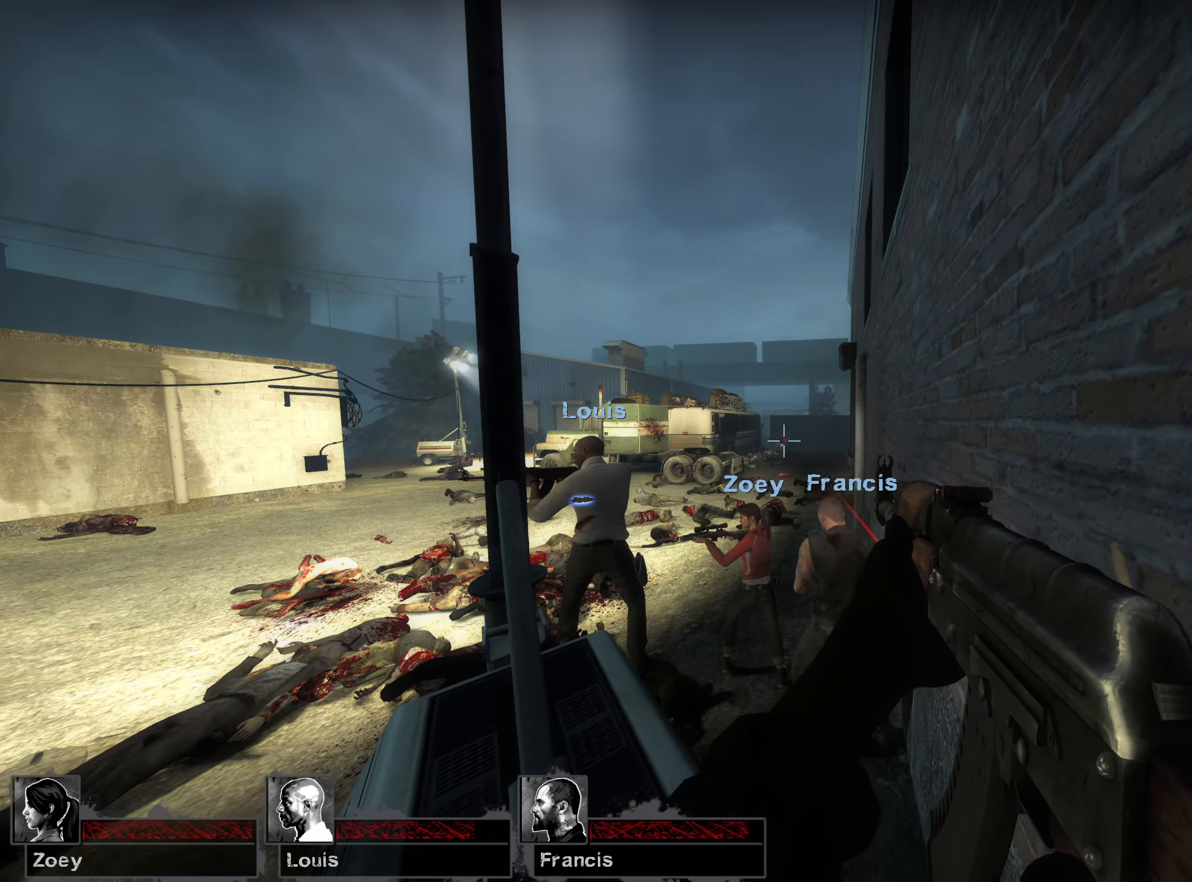
{"keys": ["ctrl"], "mouse": [], "events": [[150, "mouse_left", "up"]]}
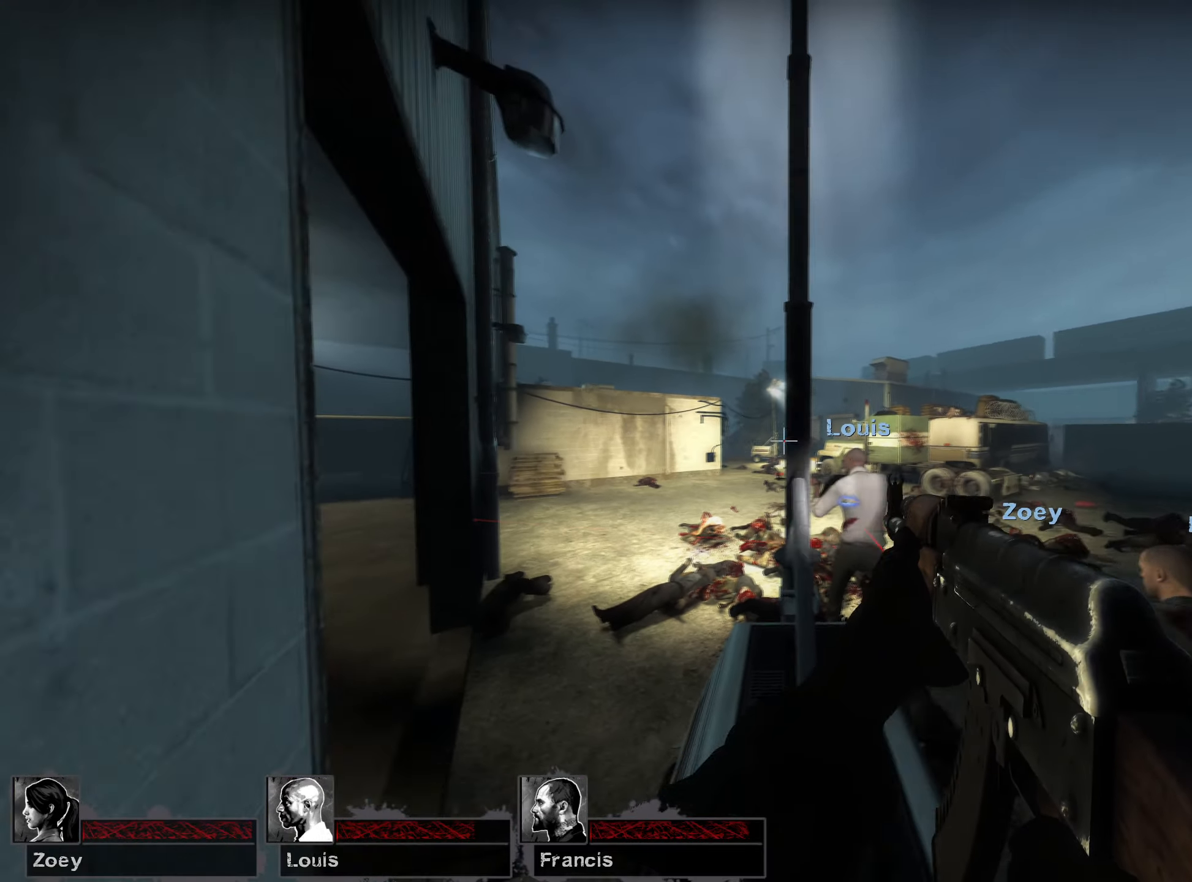
{"keys": ["ctrl"], "mouse": [], "events": [[317, "r", "down"], [433, "r", "up"]]}
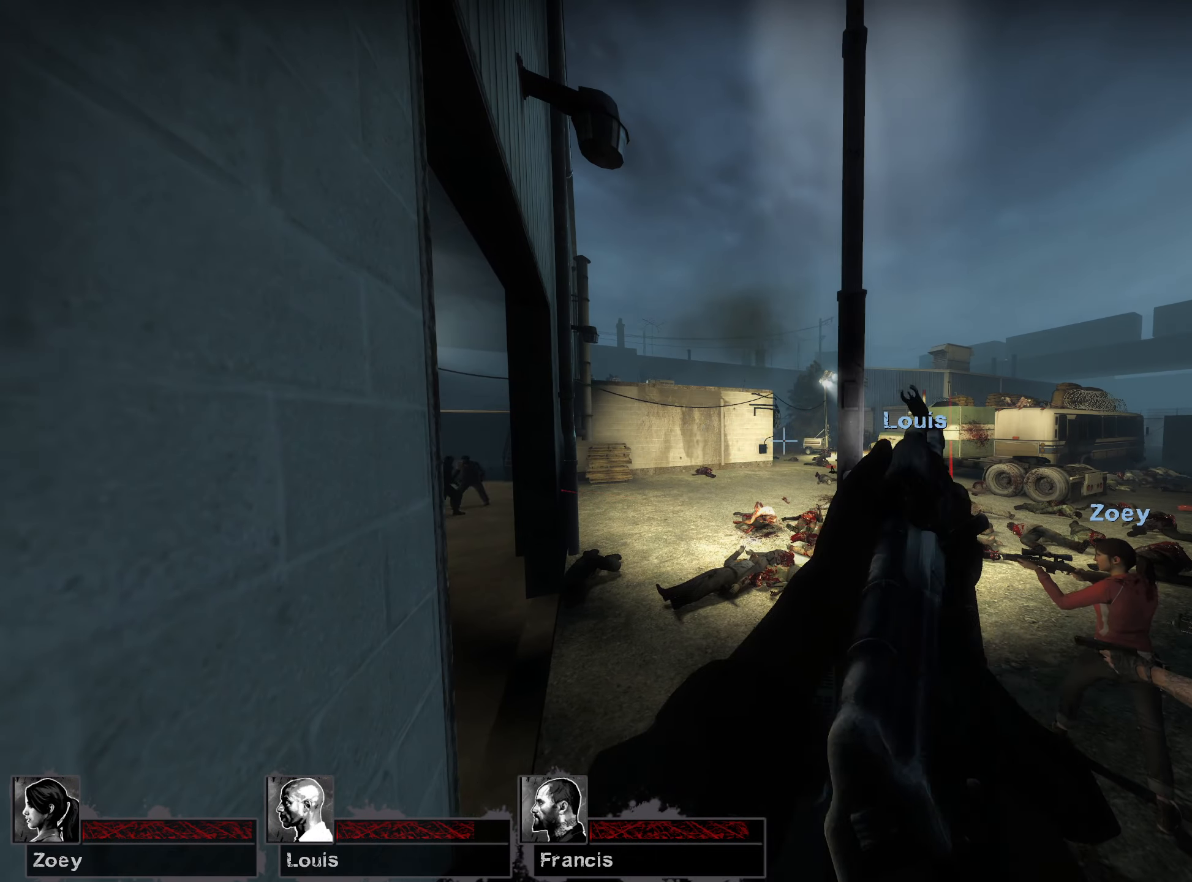
{"keys": ["ctrl"], "mouse": [], "events": []}